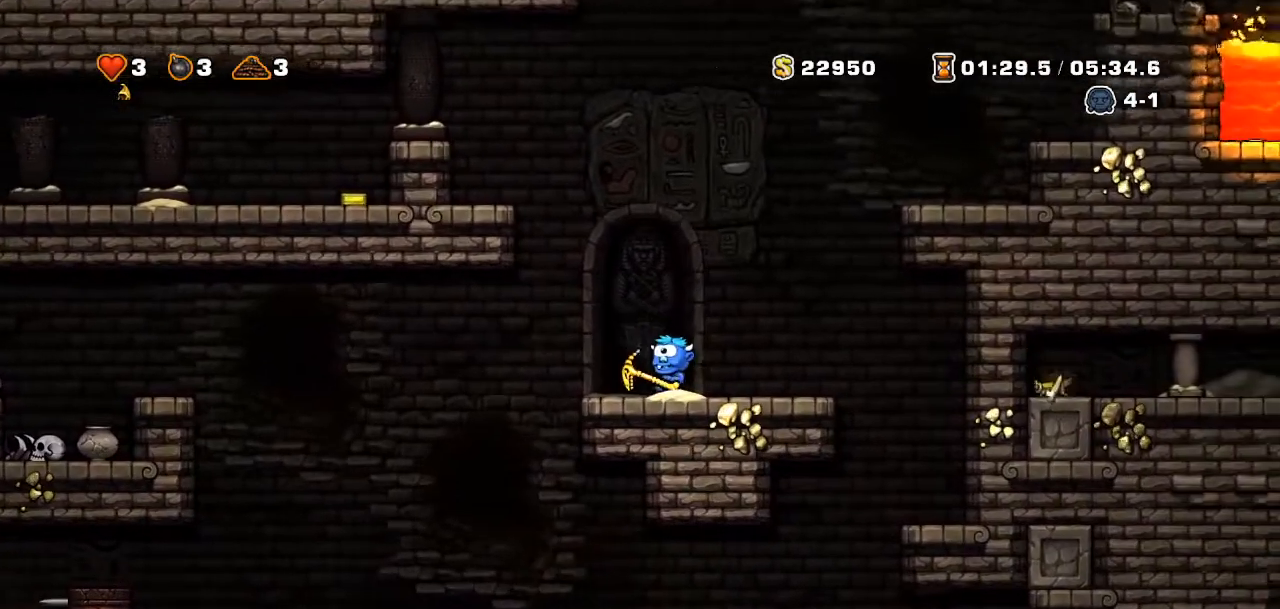
Gameplay with a controller (PlayStation layout); each line is a JSON object with the inputs held at the frame after it. "events" lists button and stick changes between this image and that frame as [ms after this image, input, new state], when the widget could be followed in between. Not read: L3 R3 TOUCHPAD.
{"buttons": [], "events": [[84, "DPAD_LEFT", "up"], [234, "DPAD_LEFT", "down"], [401, "DPAD_LEFT", "up"]]}
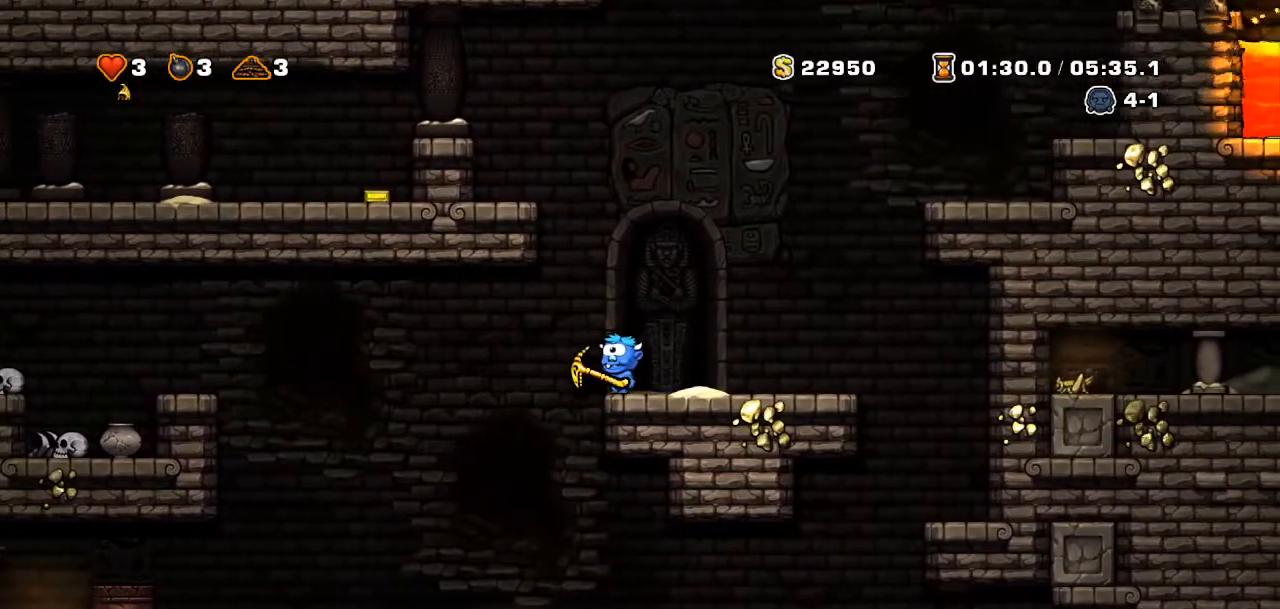
{"buttons": [], "events": []}
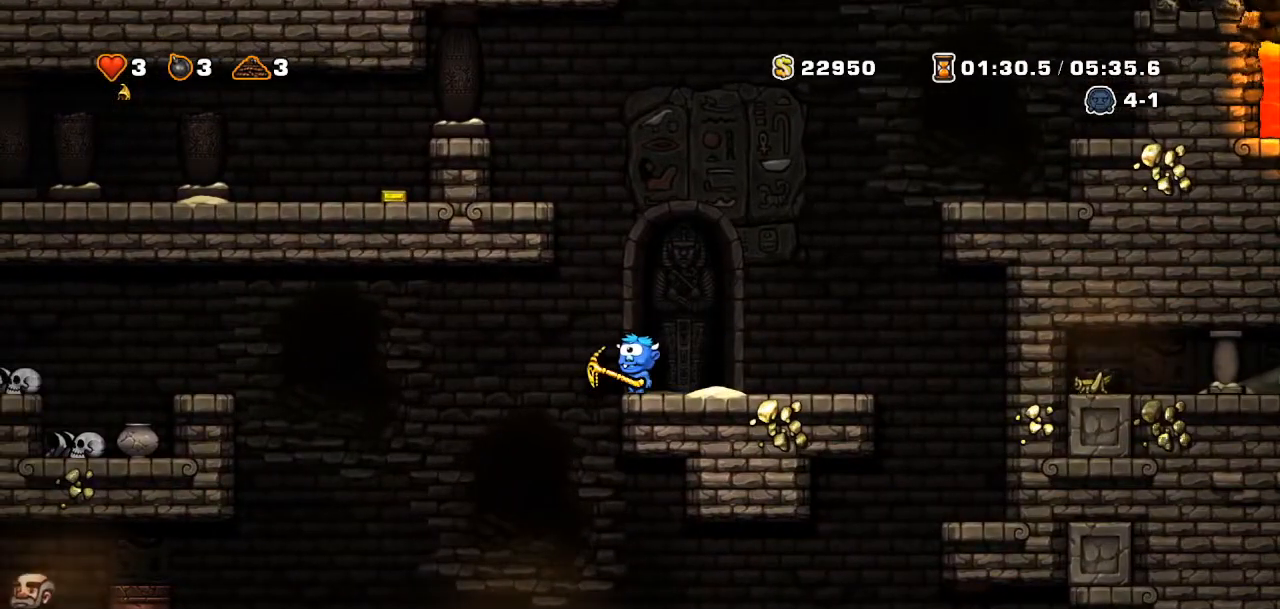
{"buttons": [], "events": []}
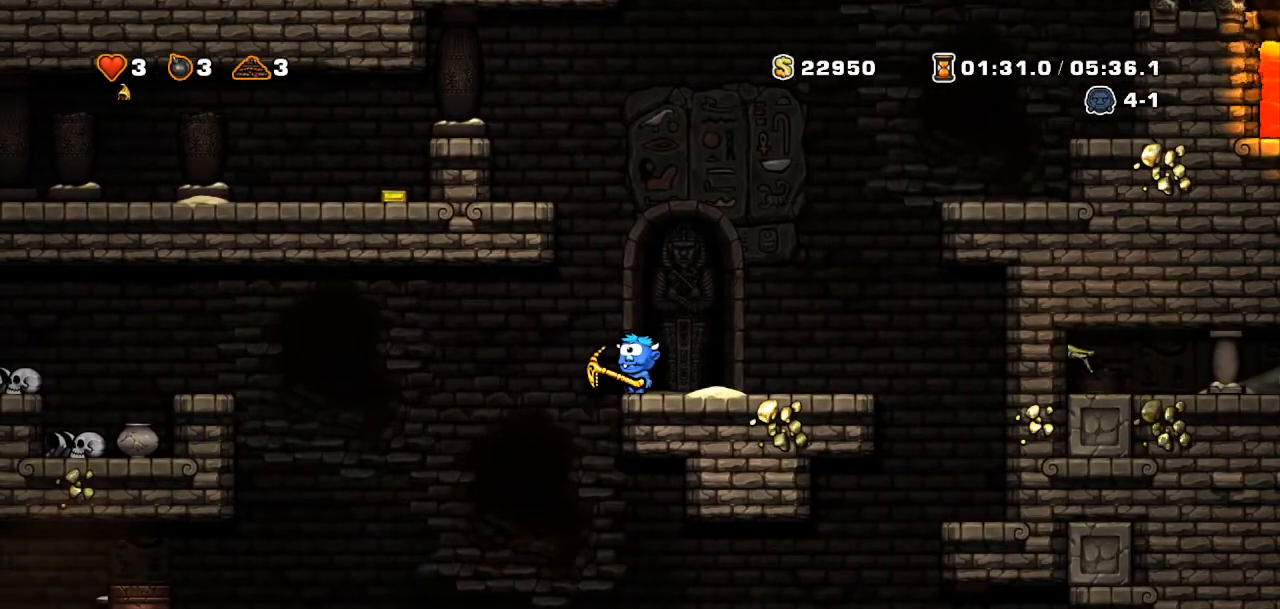
{"buttons": ["DPAD_LEFT"], "events": [[501, "DPAD_LEFT", "down"]]}
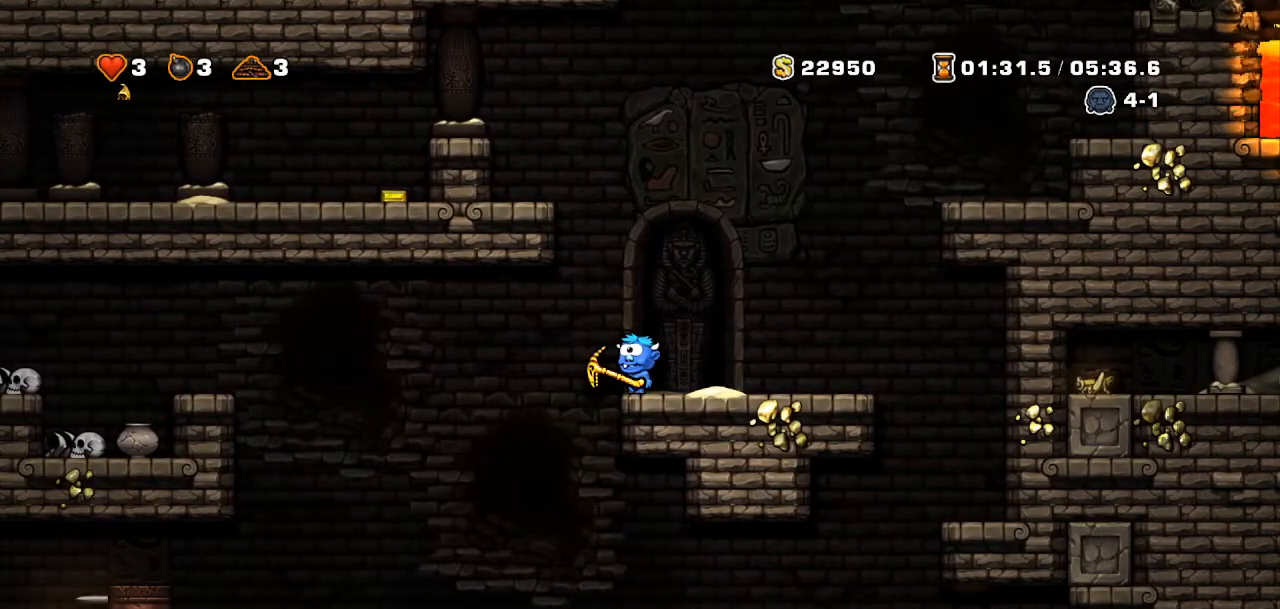
{"buttons": ["DPAD_LEFT"], "events": [[16, "DPAD_LEFT", "up"], [167, "DPAD_LEFT", "down"]]}
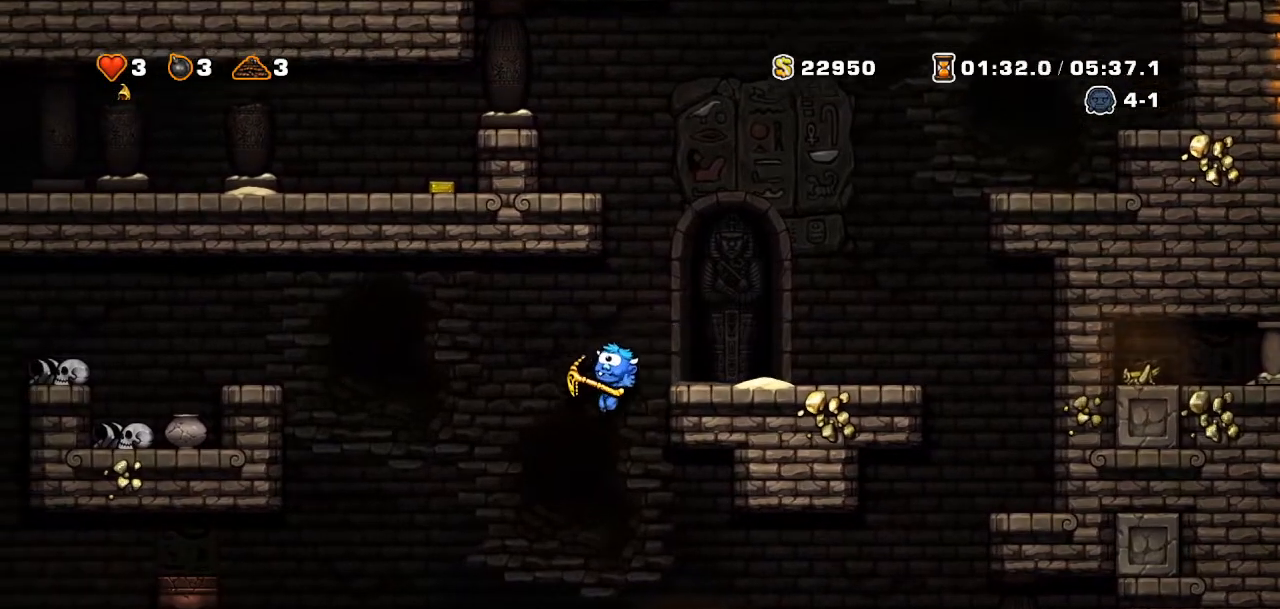
{"buttons": ["TRIANGLE"], "events": [[84, "DPAD_LEFT", "up"], [250, "DPAD_LEFT", "down"], [334, "R2", "down"], [434, "DPAD_LEFT", "up"], [451, "R2", "up"], [451, "TRIANGLE", "down"]]}
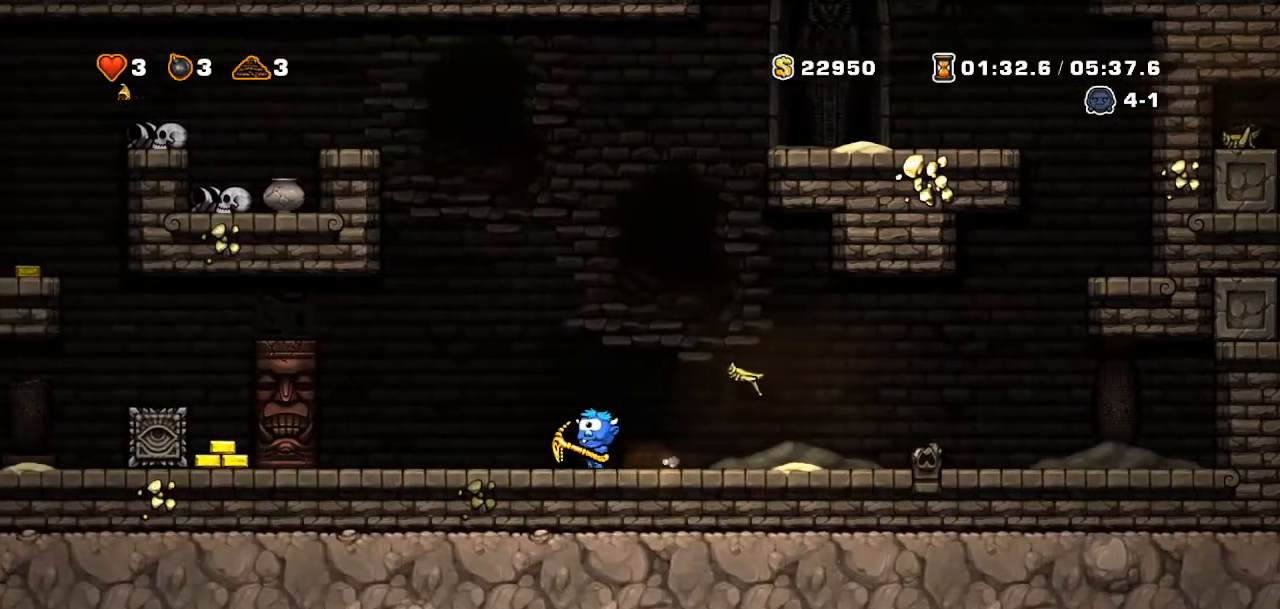
{"buttons": ["DPAD_LEFT"], "events": [[50, "TRIANGLE", "up"], [117, "TRIANGLE", "down"], [150, "DPAD_LEFT", "down"], [150, "R1", "down"], [183, "L1", "down"], [233, "R1", "up"], [317, "TRIANGLE", "up"], [333, "L1", "up"], [383, "R2", "down"], [500, "R2", "up"]]}